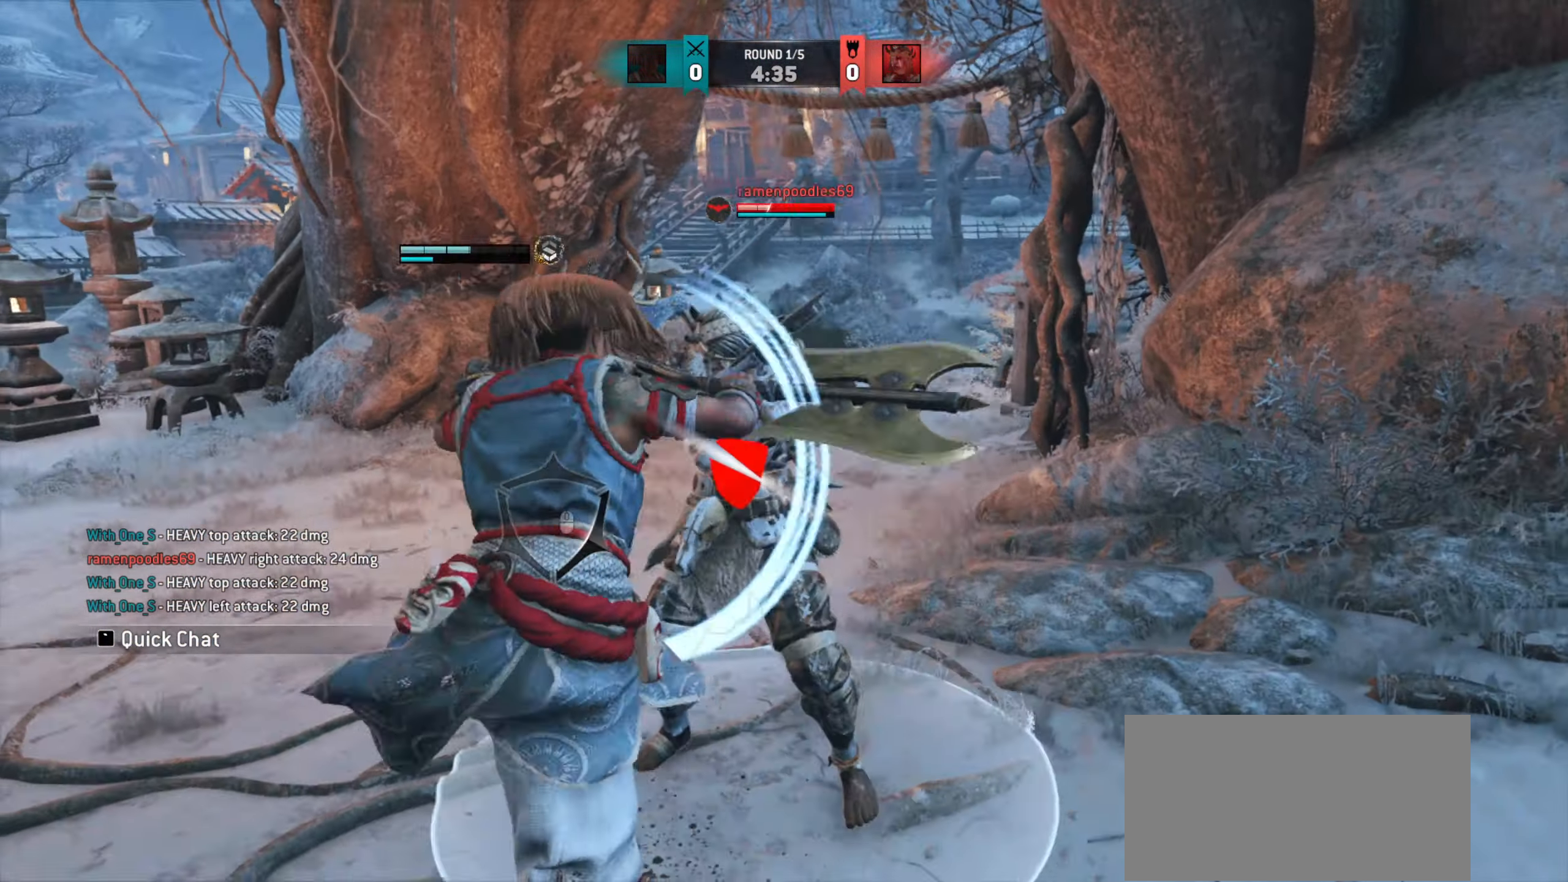
Gameplay with keyboard and mouse; each line is a JSON object with the keys and mouse buttons held at the frame after it. "events" lists presses ("down") and releases ("up") of "a", "ctrl", "d", "e", "q", "s", "shift", "space", "w", "mouse_left", "mouse_wheel", "mouse_right", "mouse_mb4" and "mouse_mb5" between this image and that frame as [ms after this image, input, new state], when the widget could be followed in between. "mouse_left", "mouse_wheel", "mouse_right", "mouse_mb4", "mouse_mb5" = the "left", "wheel", "right", "mb4", "mb5" buttons of the "mouse" list. No other keys are recorded. "wheel" means that the mouse wheel is clicked or scrolled. Mouse movement is not recorded.
{"keys": ["a", "w"], "mouse": [], "events": [[183, "w", "down"], [466, "a", "down"]]}
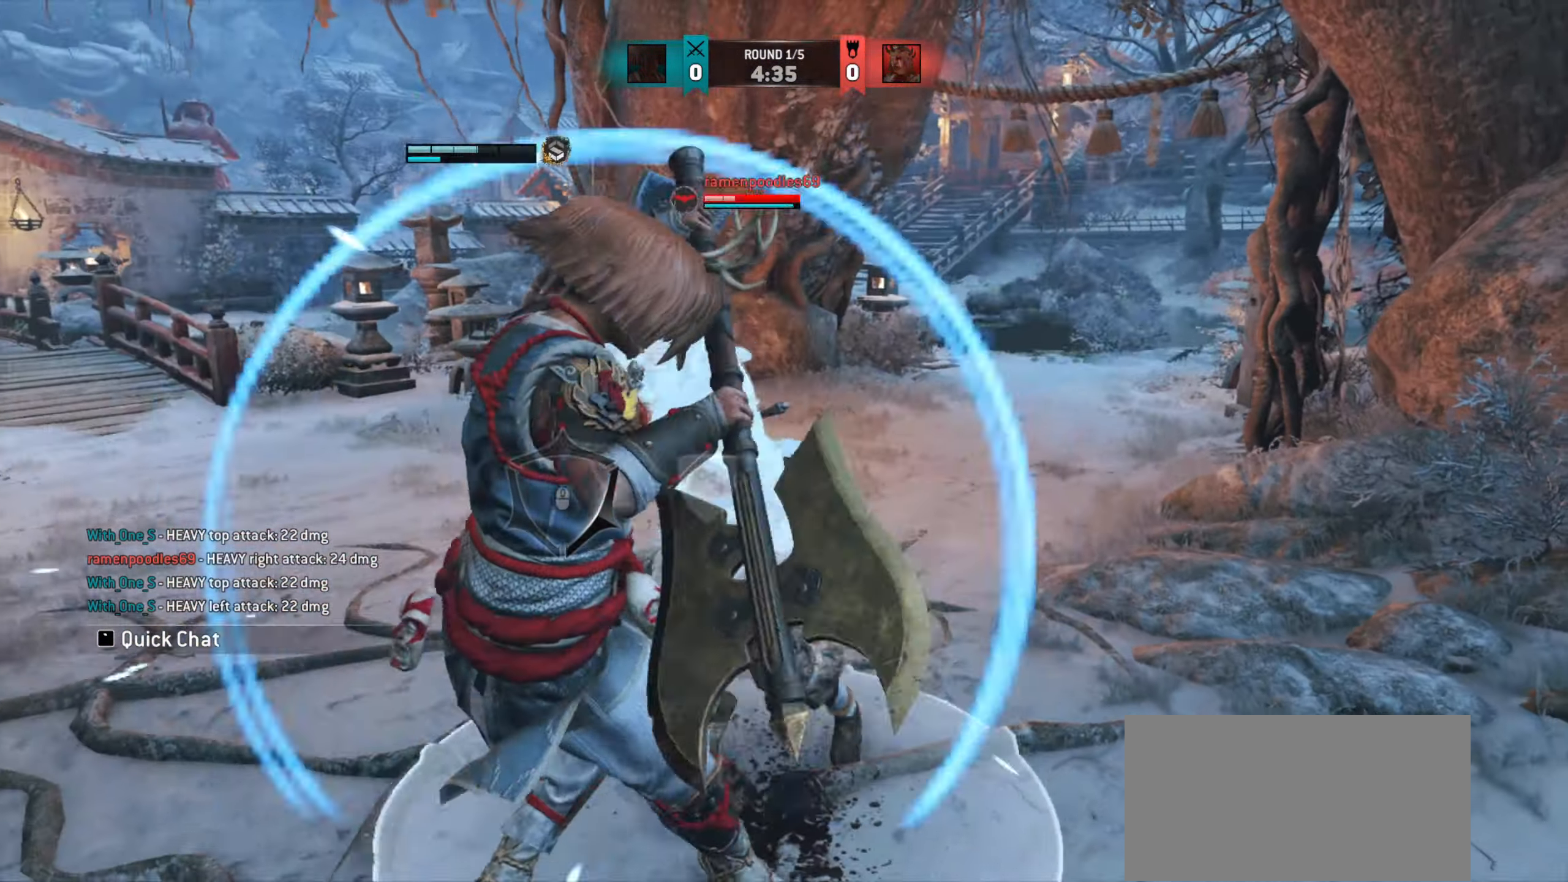
{"keys": ["a", "w"], "mouse": [], "events": [[166, "w", "up"], [383, "w", "down"]]}
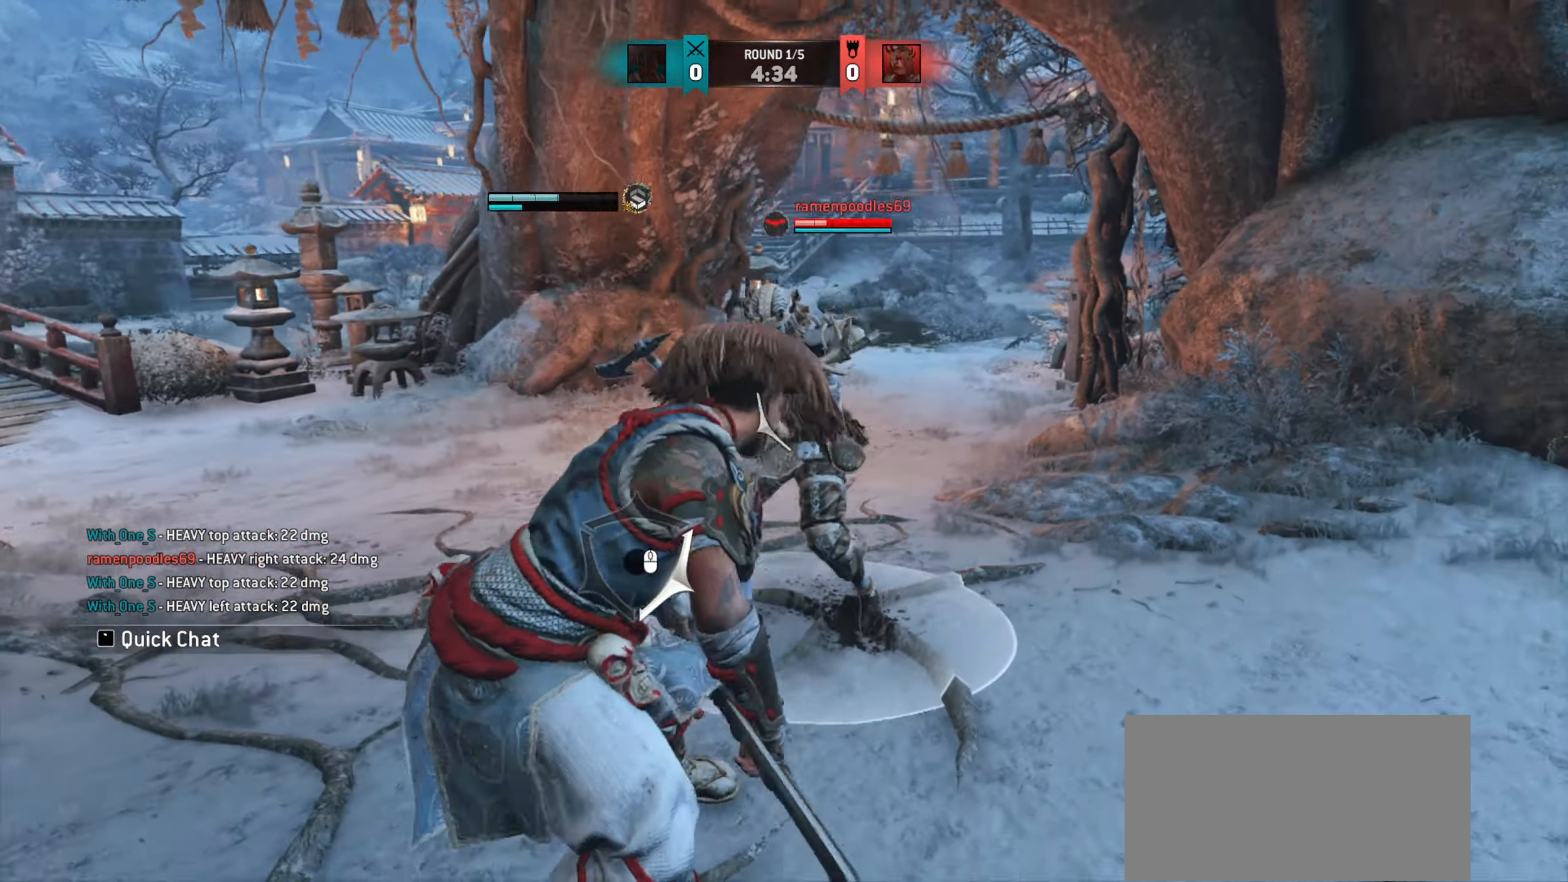
{"keys": ["a", "w"], "mouse": [], "events": [[84, "w", "up"], [450, "w", "down"]]}
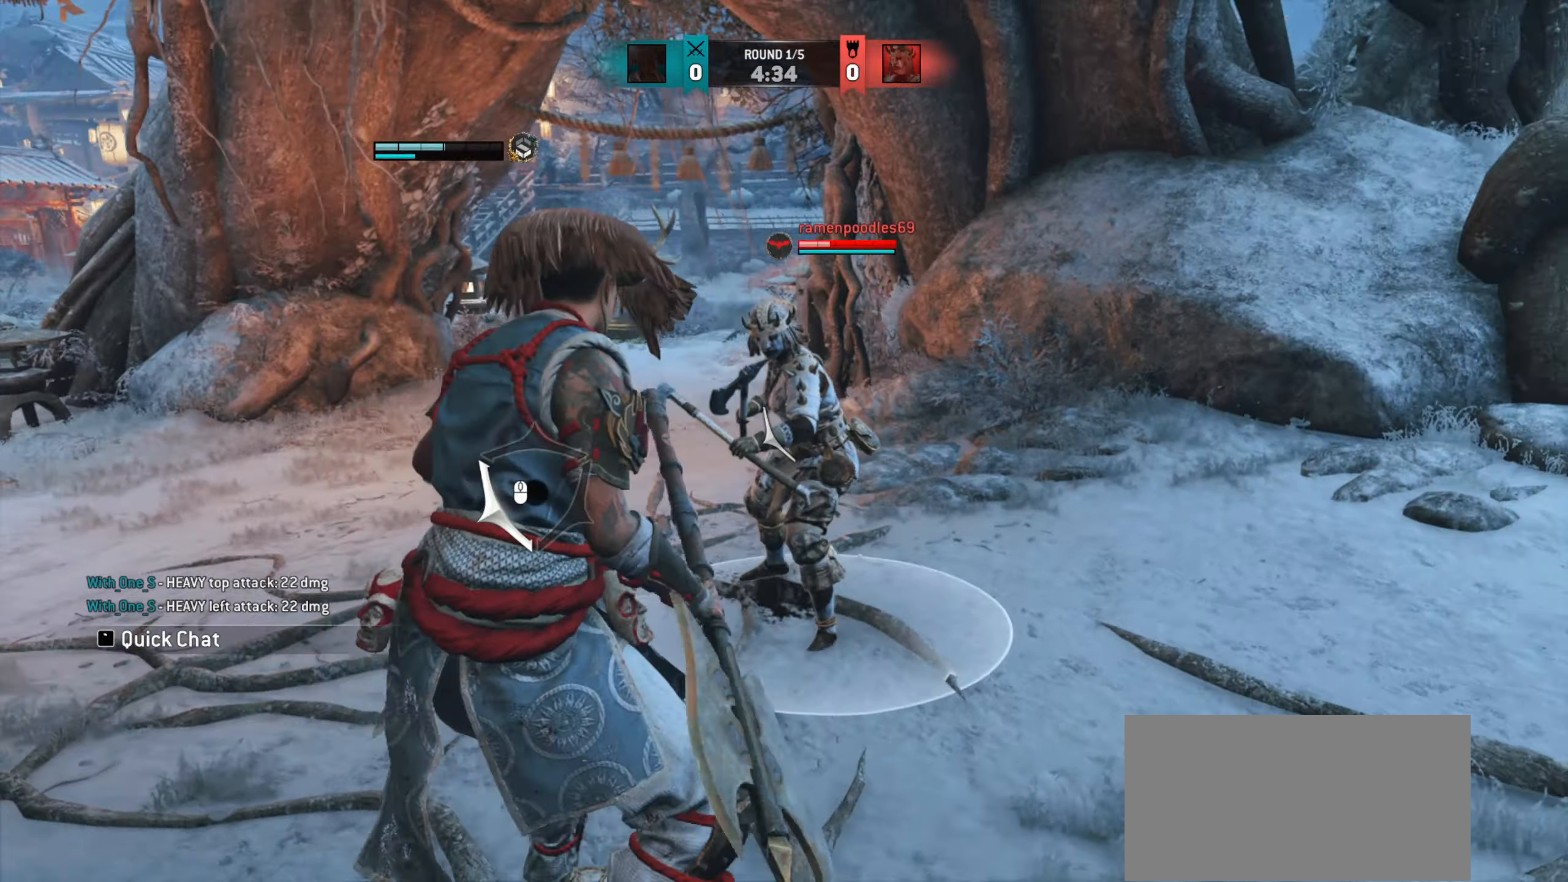
{"keys": ["a"], "mouse": [], "events": [[117, "w", "up"], [184, "w", "down"], [400, "w", "up"]]}
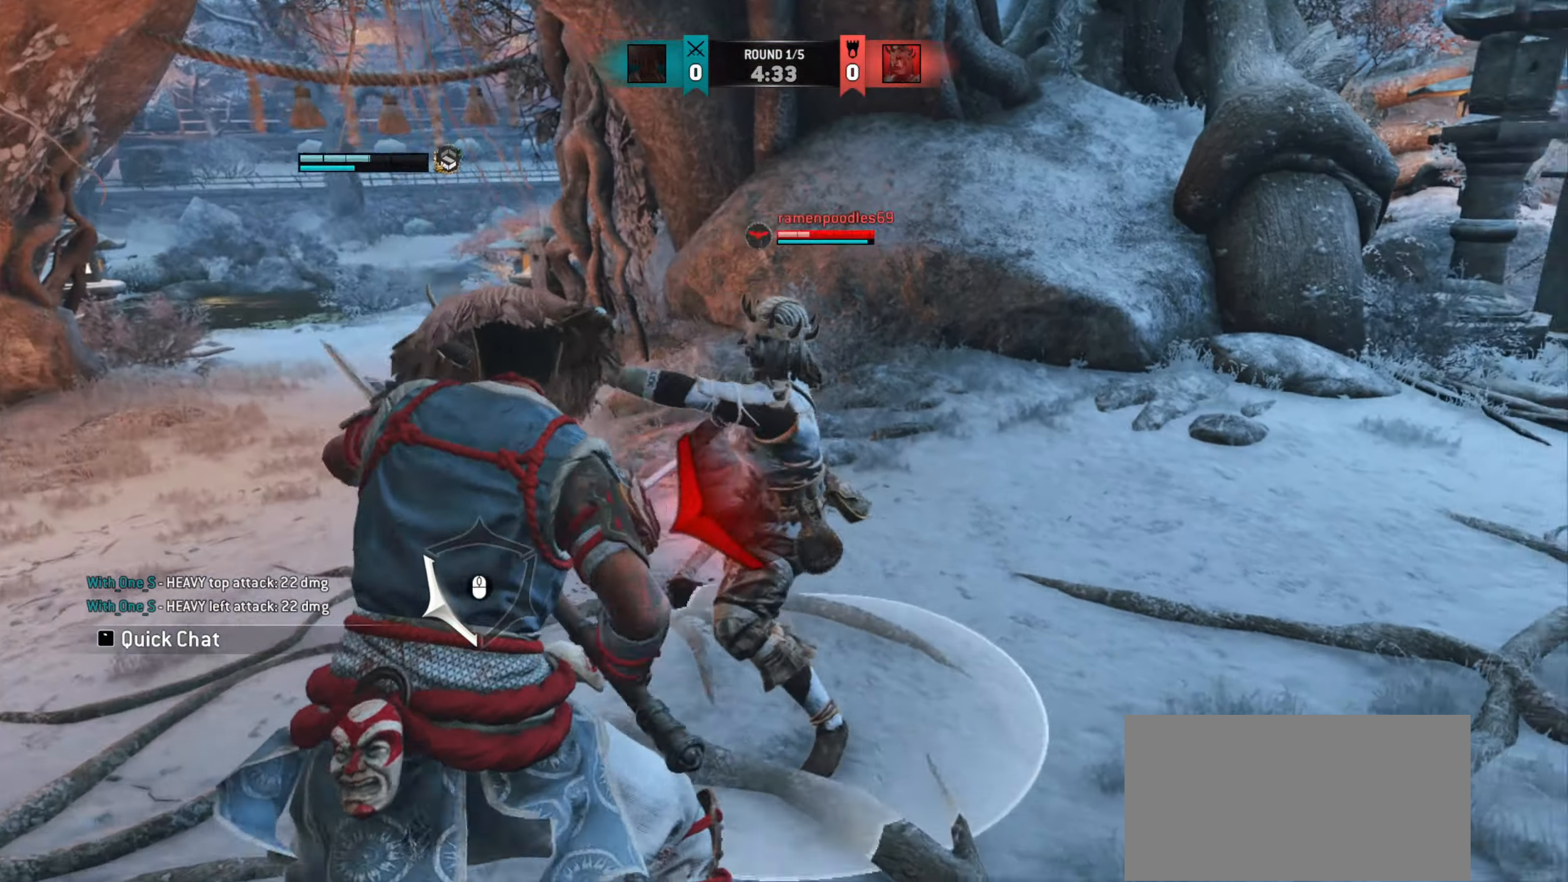
{"keys": [], "mouse": [], "events": [[184, "w", "down"], [334, "a", "up"], [350, "w", "up"]]}
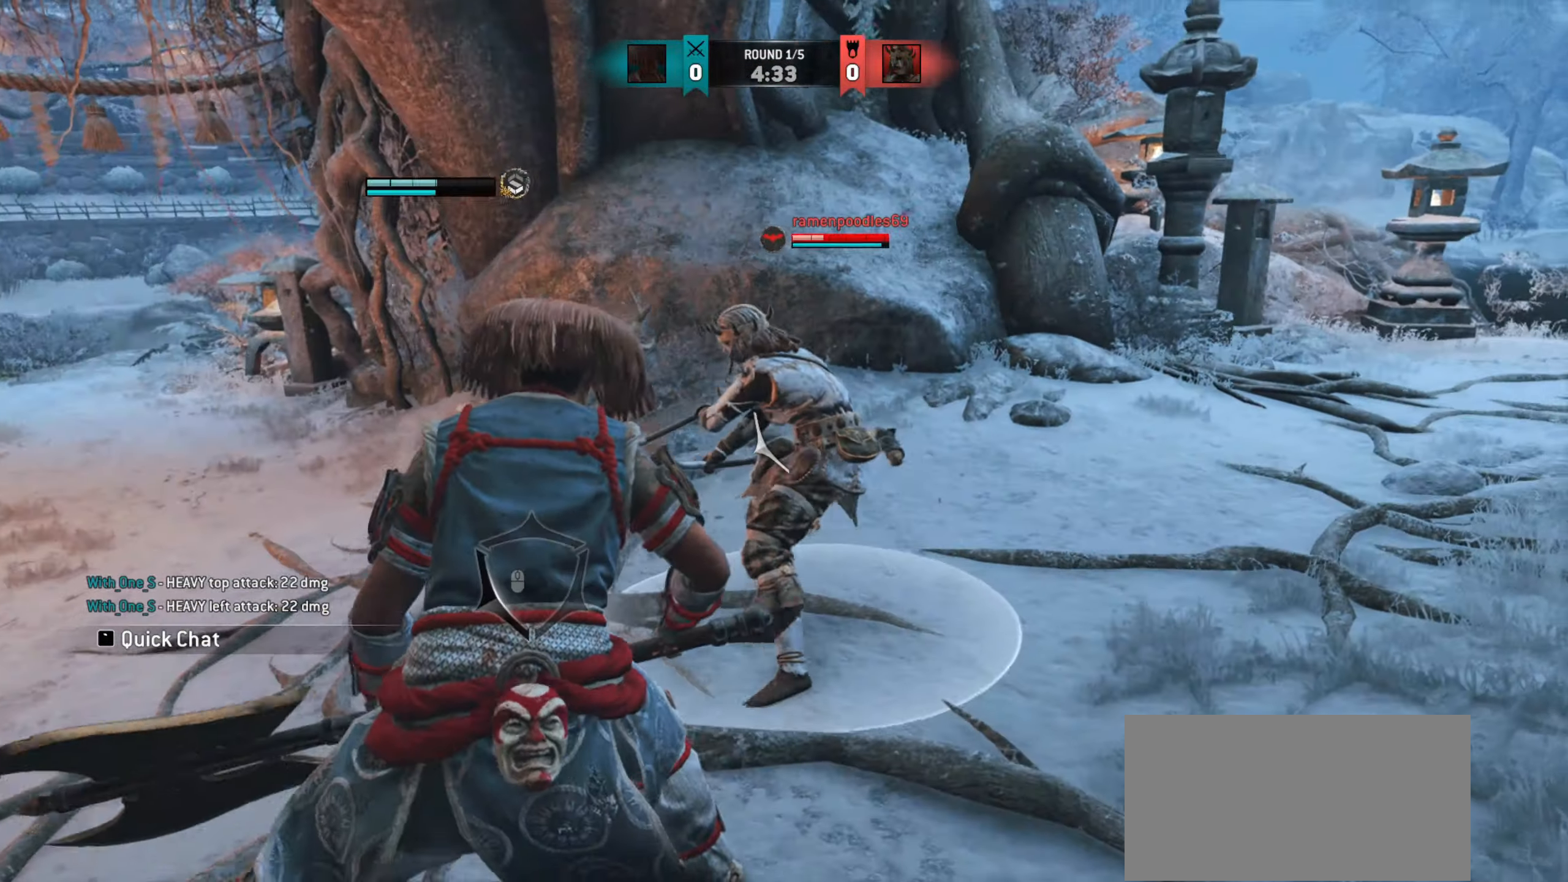
{"keys": ["w"], "mouse": []}
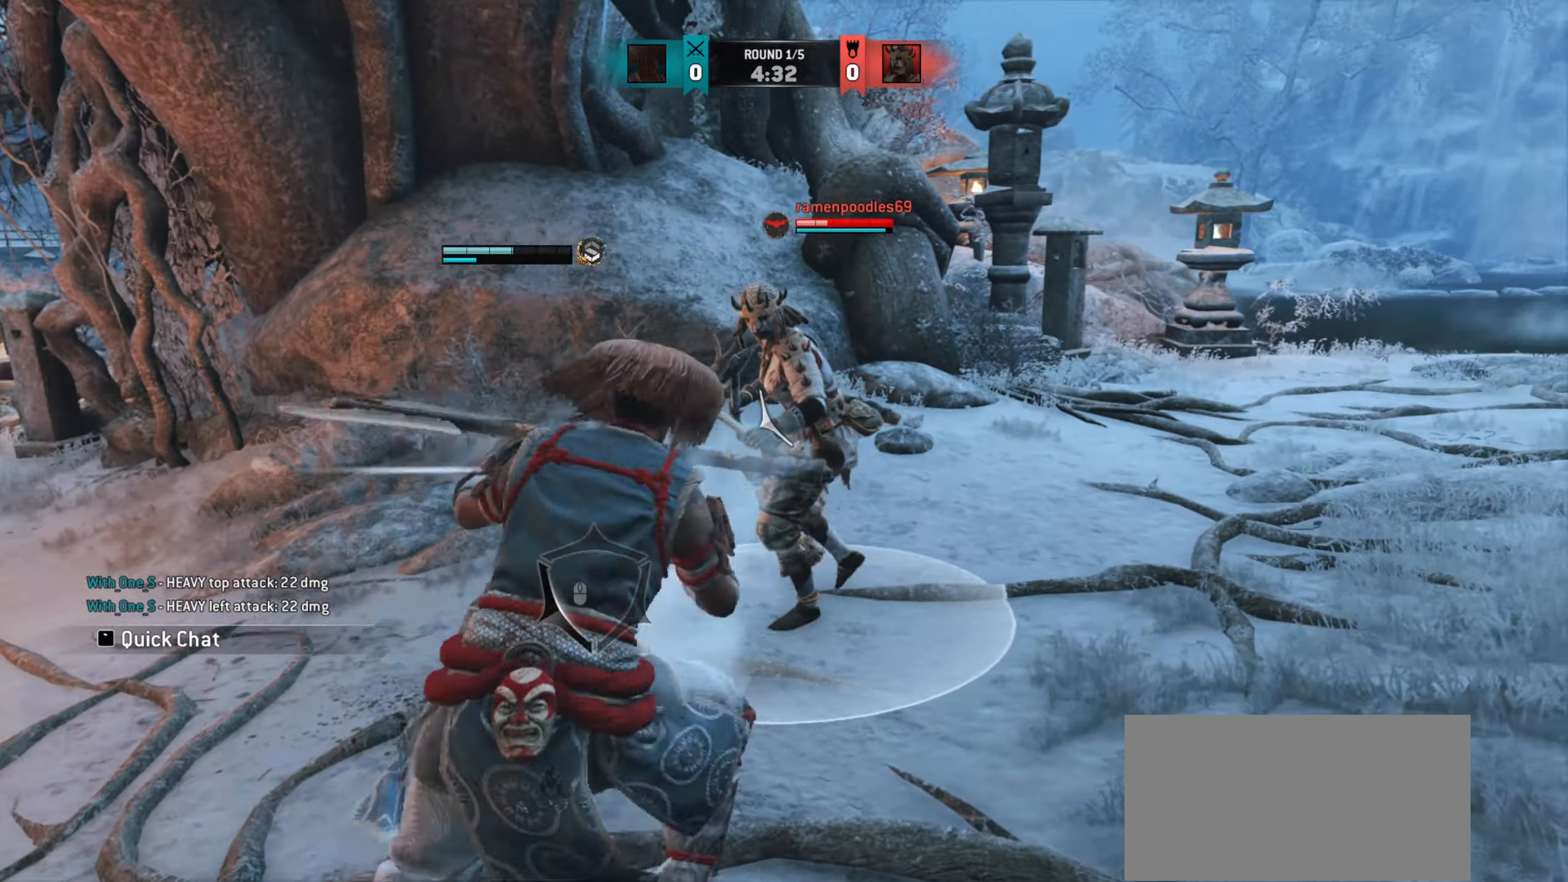
{"keys": [], "mouse": [], "events": [[167, "w", "up"]]}
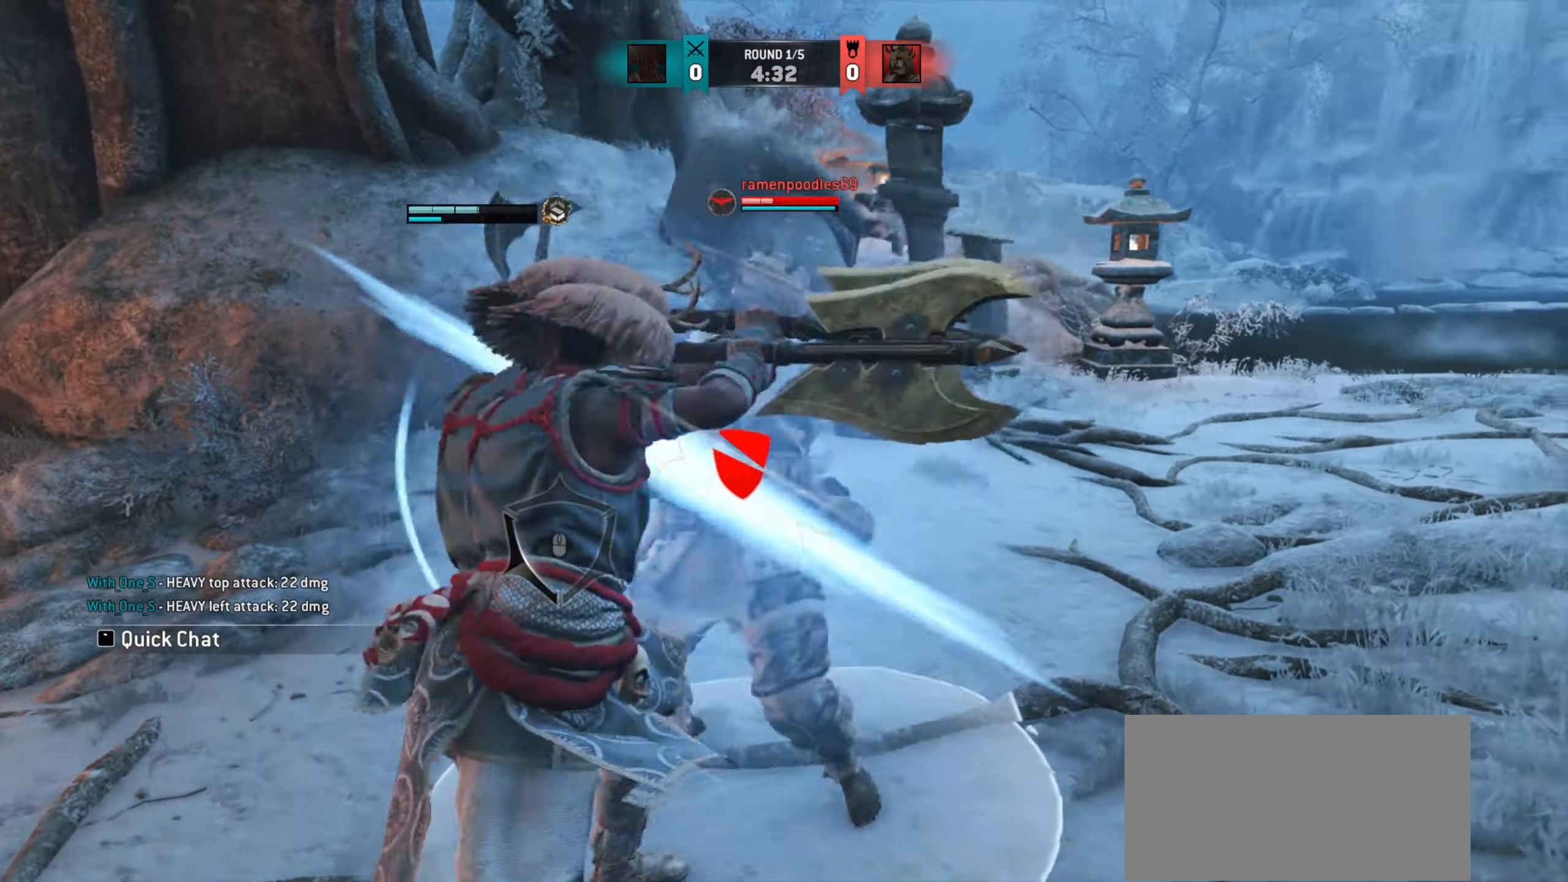
{"keys": ["a"], "mouse": [], "events": [[100, "w", "down"], [284, "a", "down"], [367, "w", "up"]]}
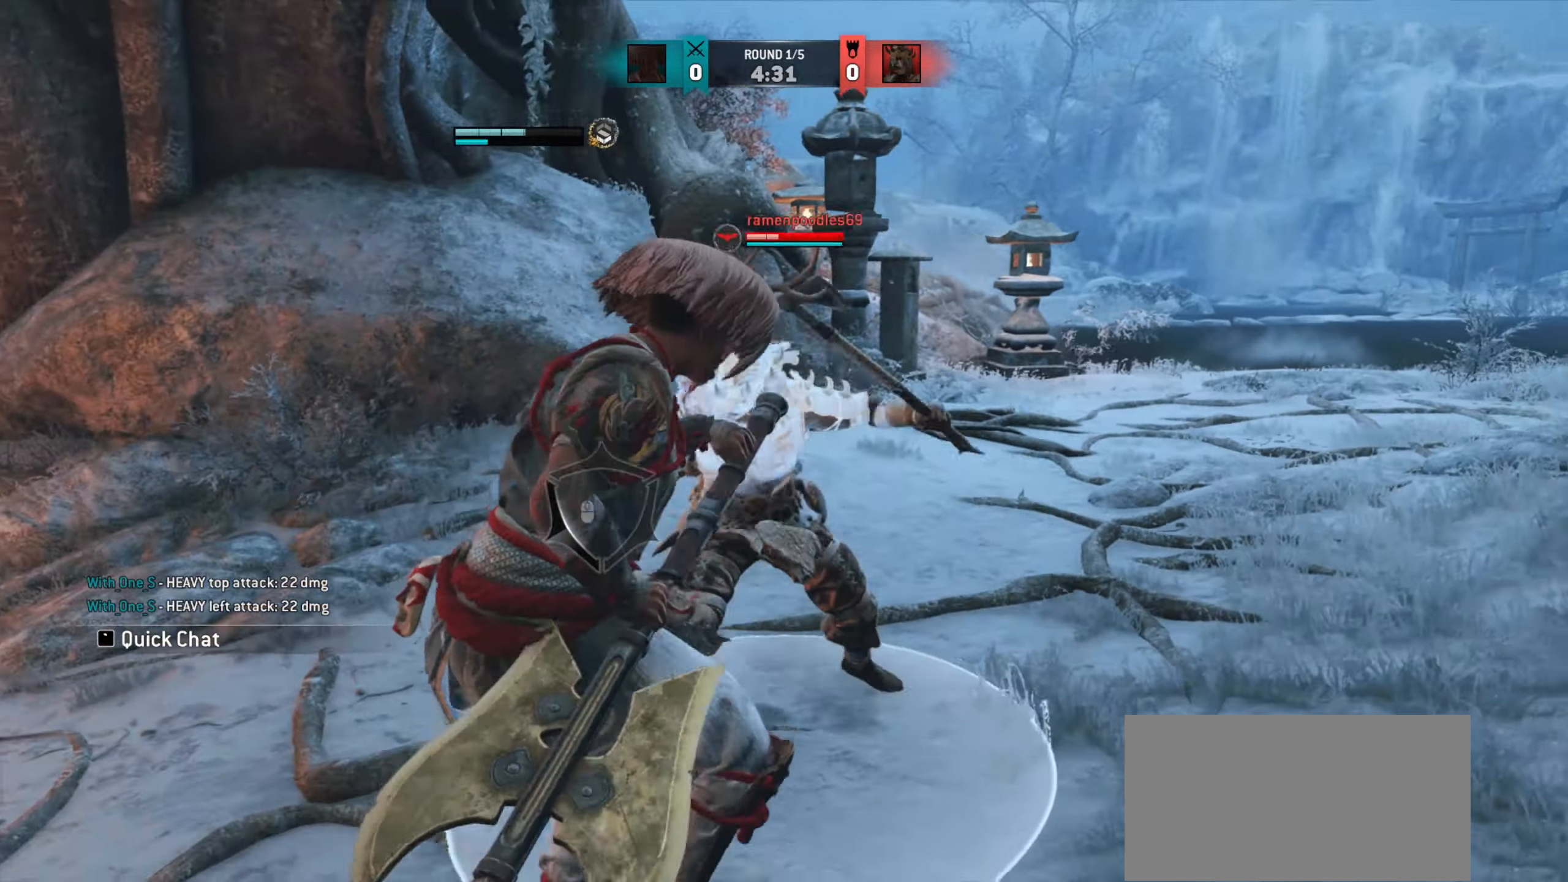
{"keys": [], "mouse": [], "events": [[467, "a", "up"]]}
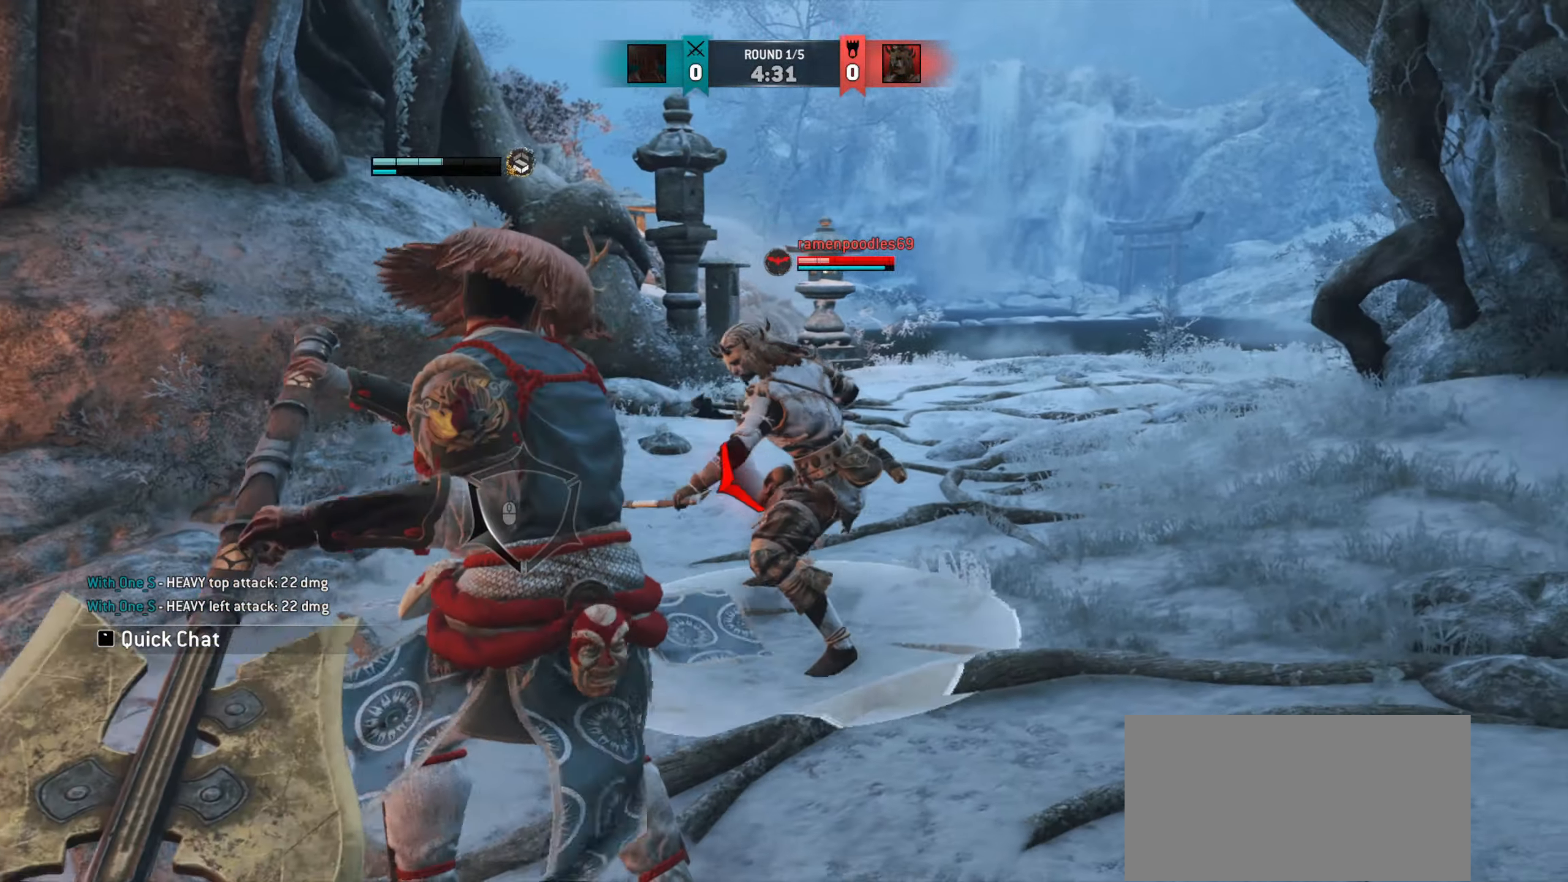
{"keys": ["w"], "mouse": [], "events": [[284, "w", "down"]]}
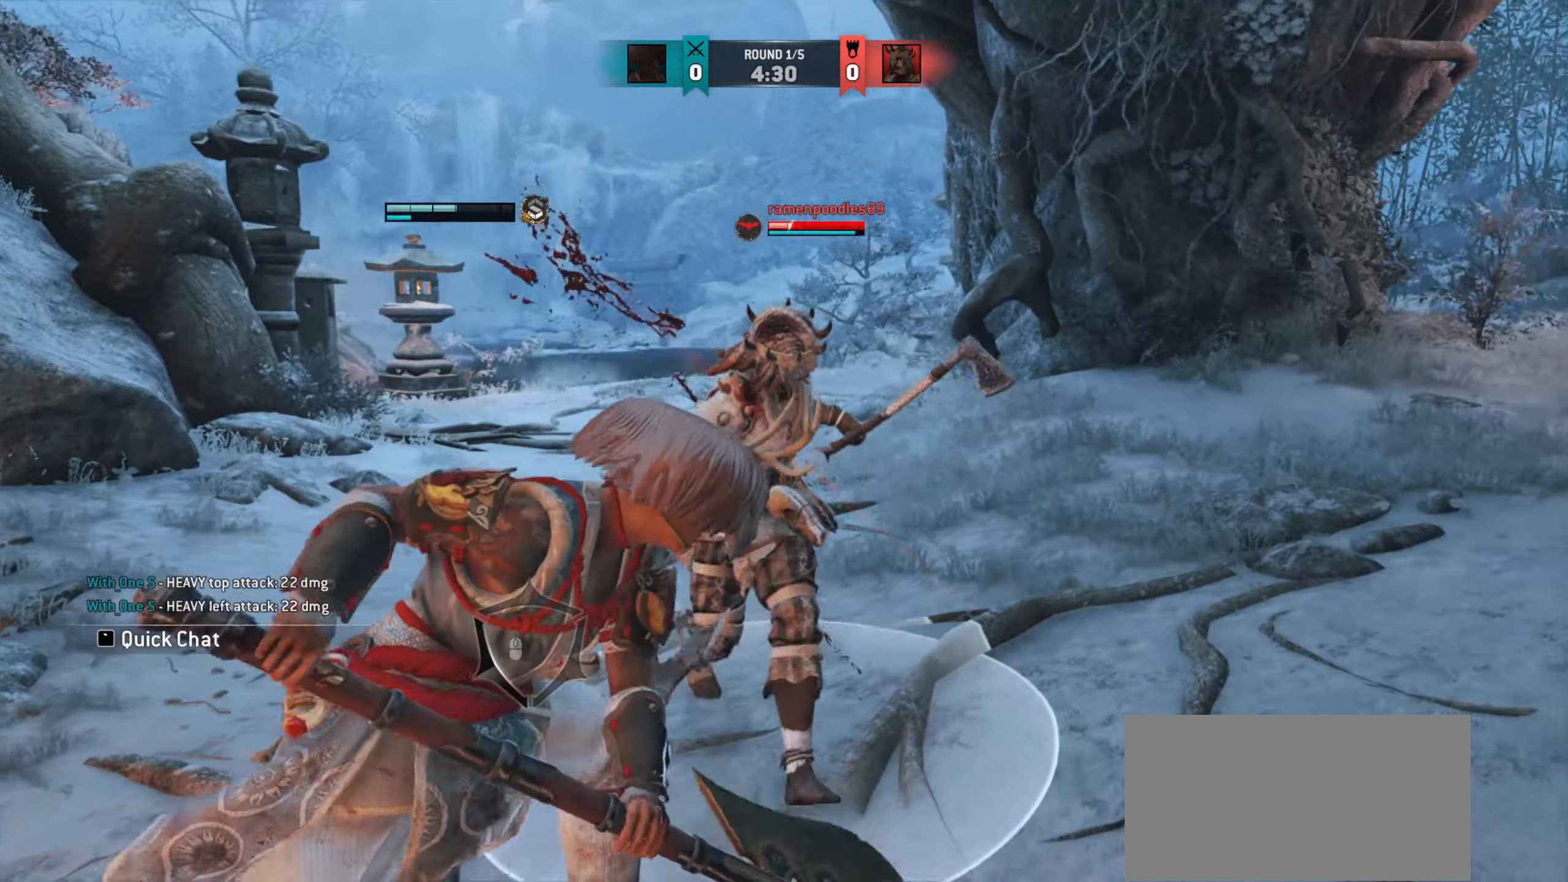
{"keys": ["d"], "mouse": [], "events": [[67, "d", "down"], [250, "w", "up"]]}
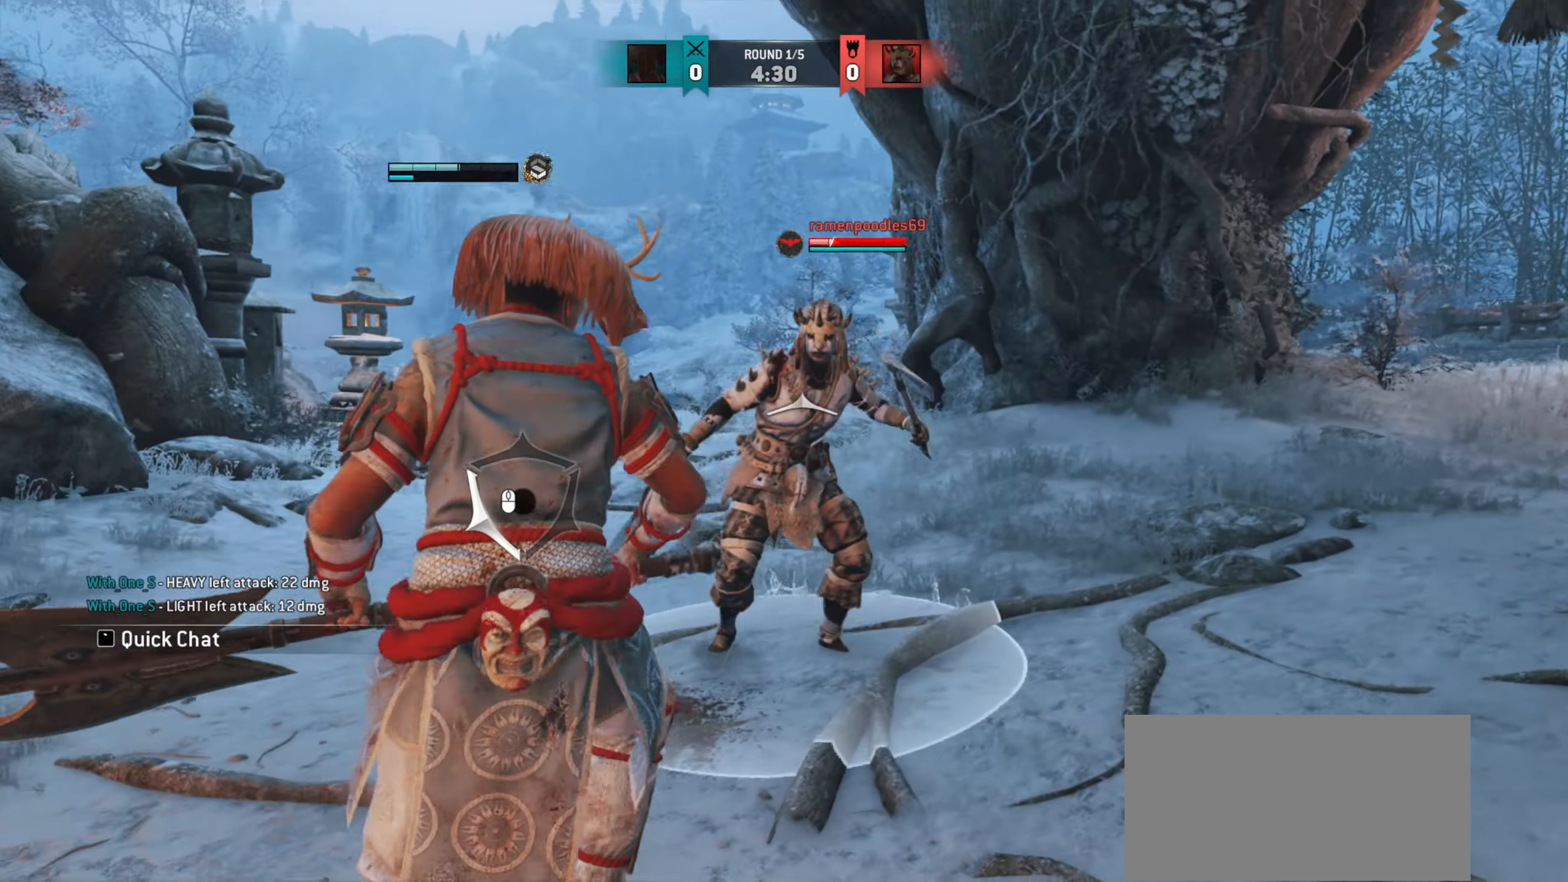
{"keys": ["d"], "mouse": [], "events": []}
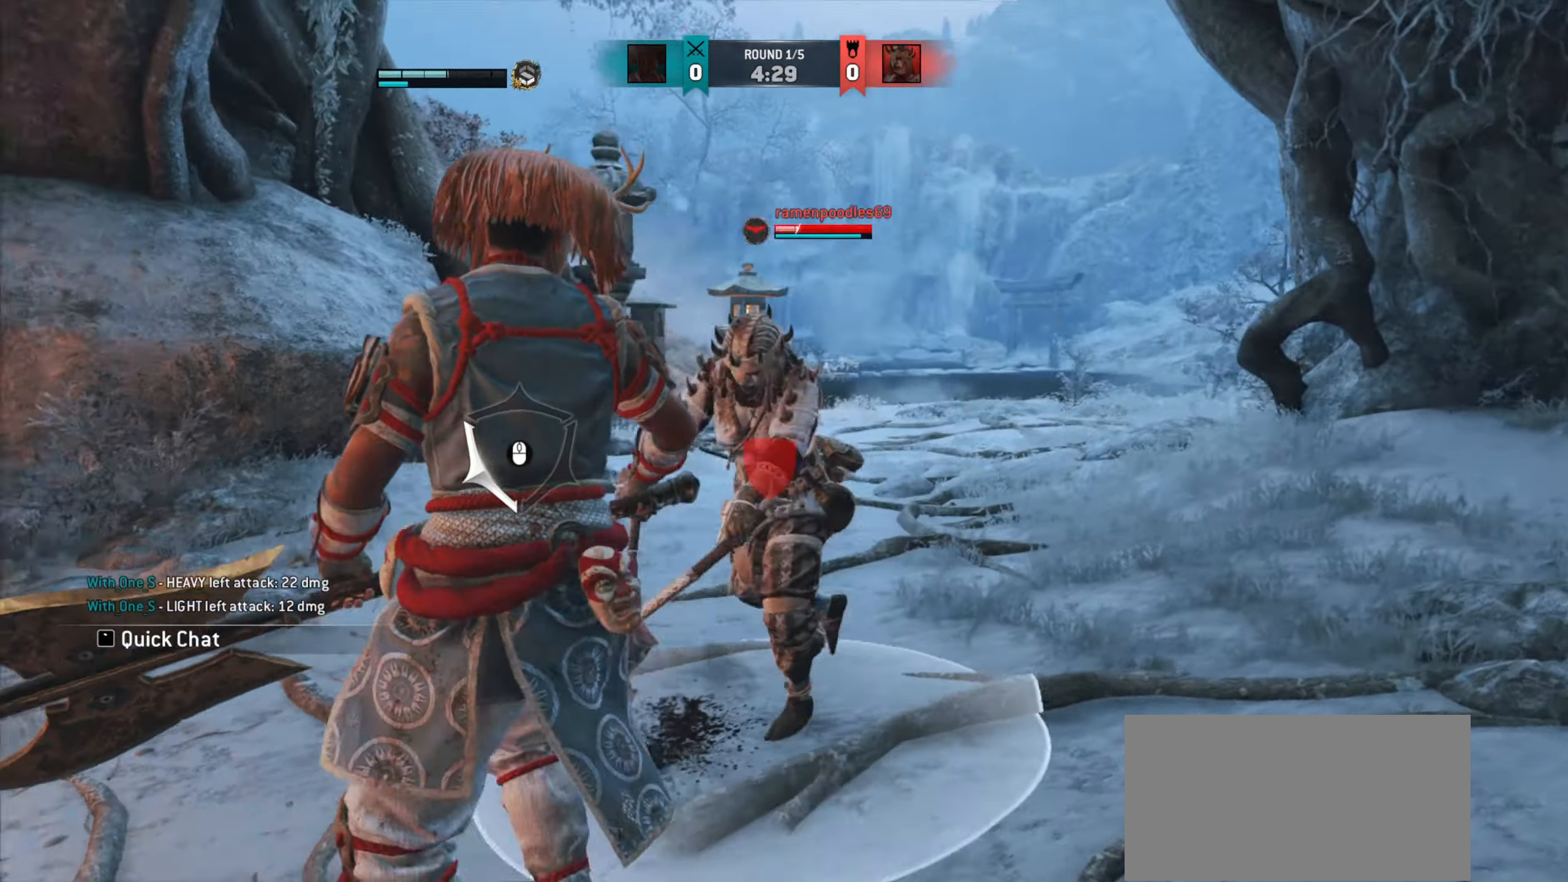
{"keys": ["d"], "mouse": [], "events": []}
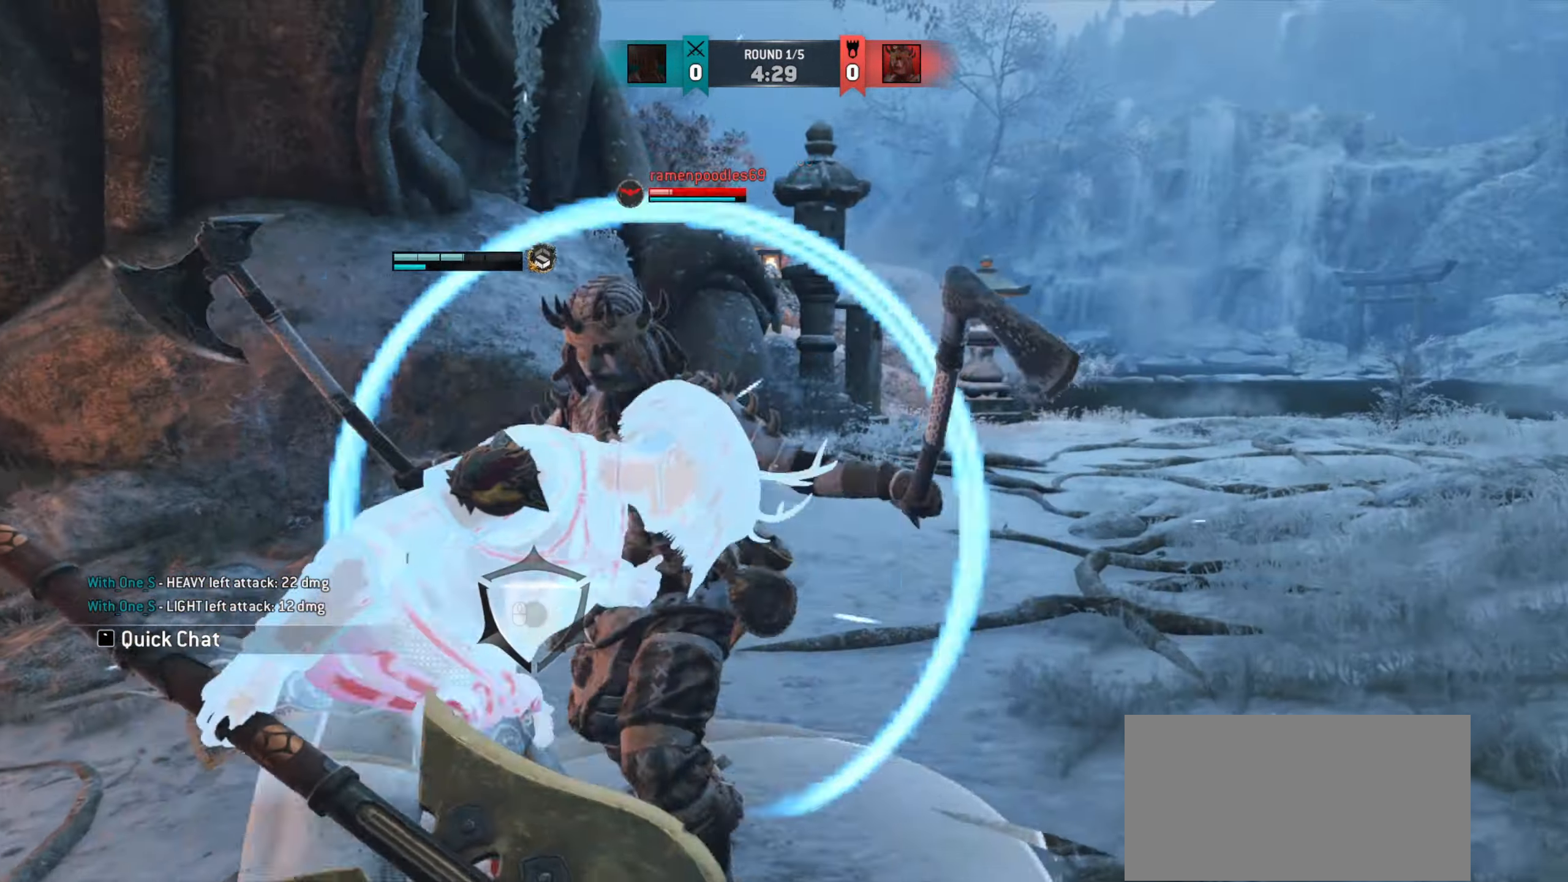
{"keys": ["d"], "mouse": [], "events": []}
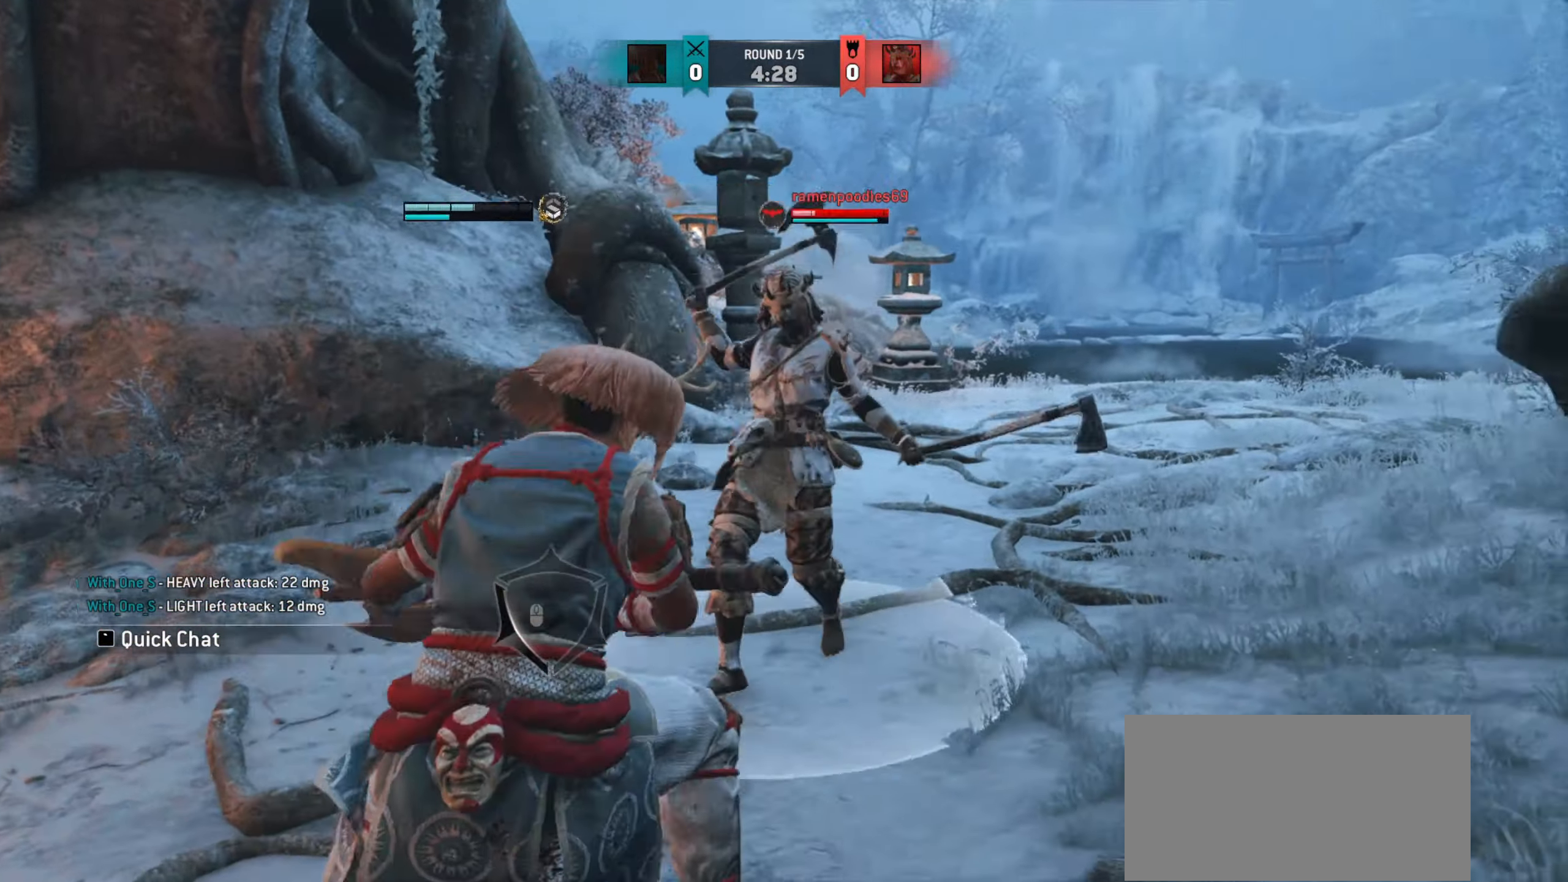
{"keys": [], "mouse": [], "events": [[50, "d", "up"]]}
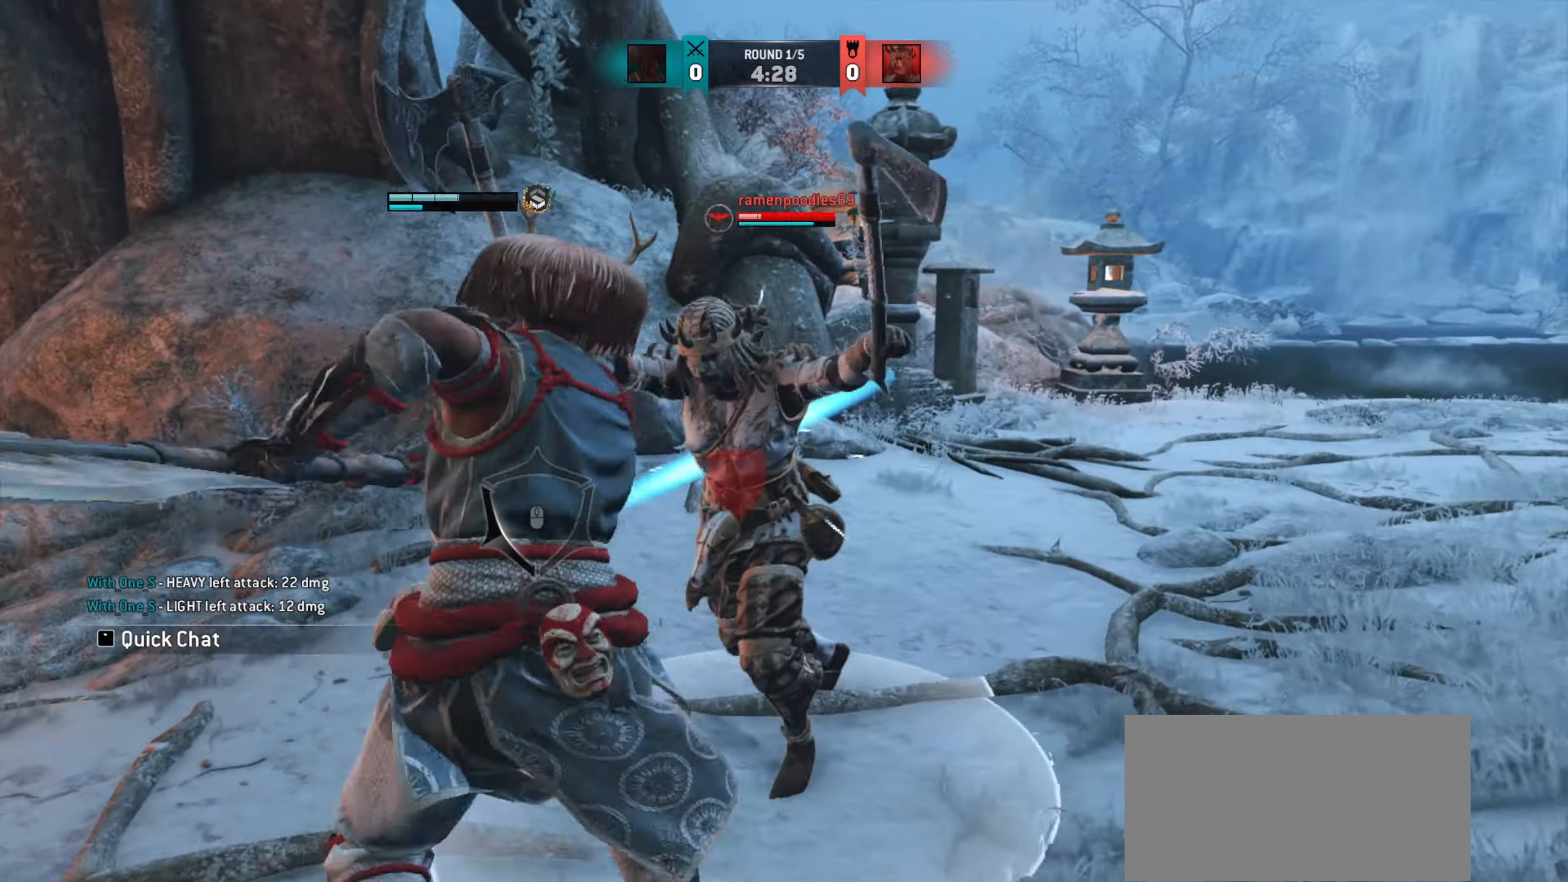
{"keys": [], "mouse": [], "events": []}
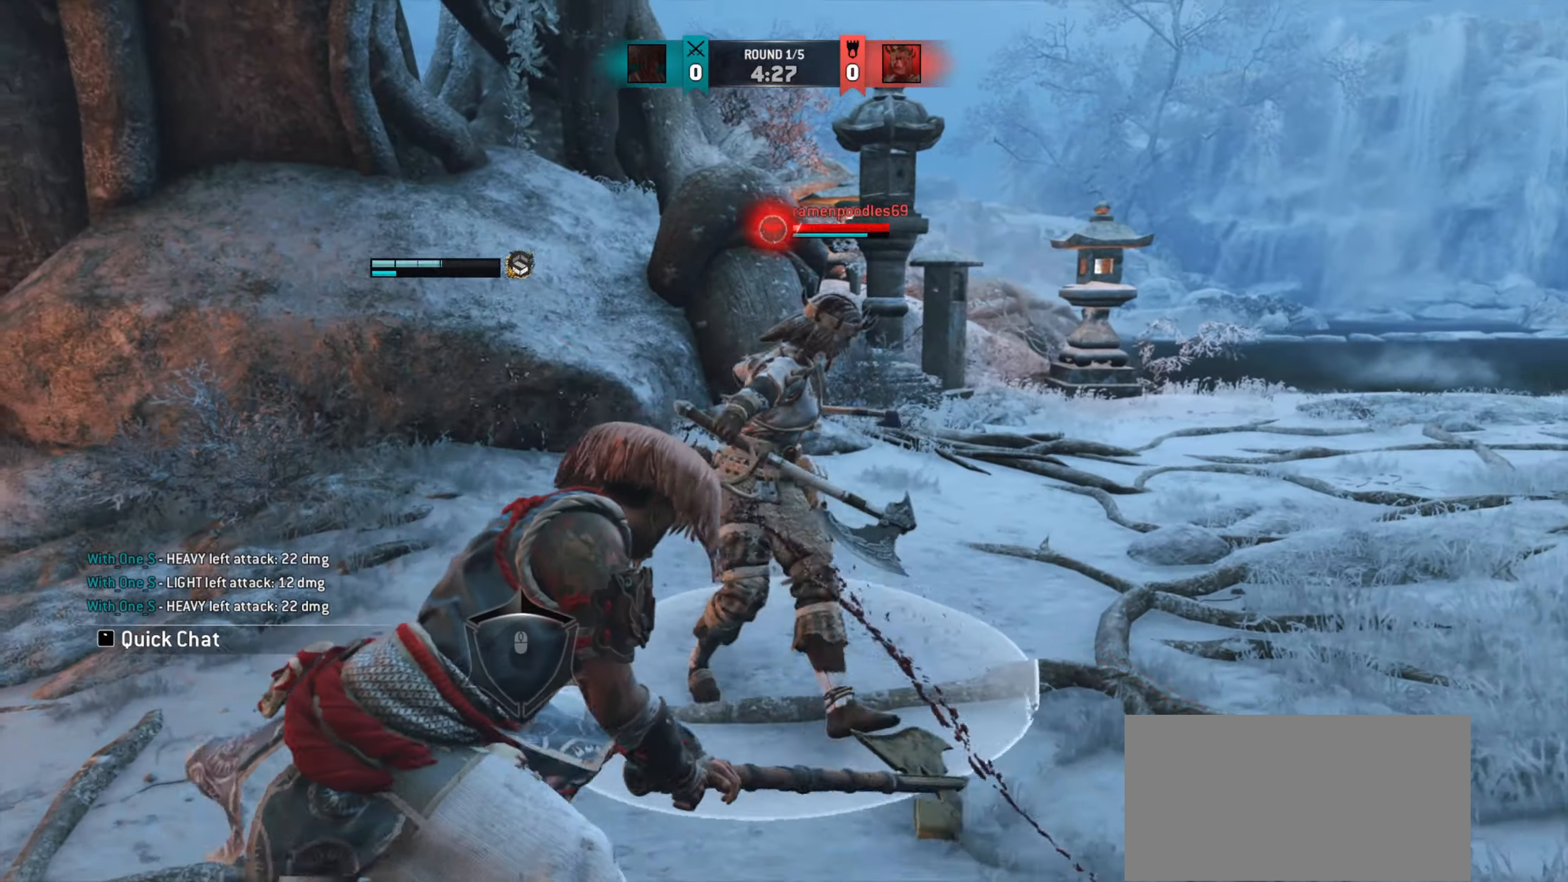
{"keys": [], "mouse": [], "events": []}
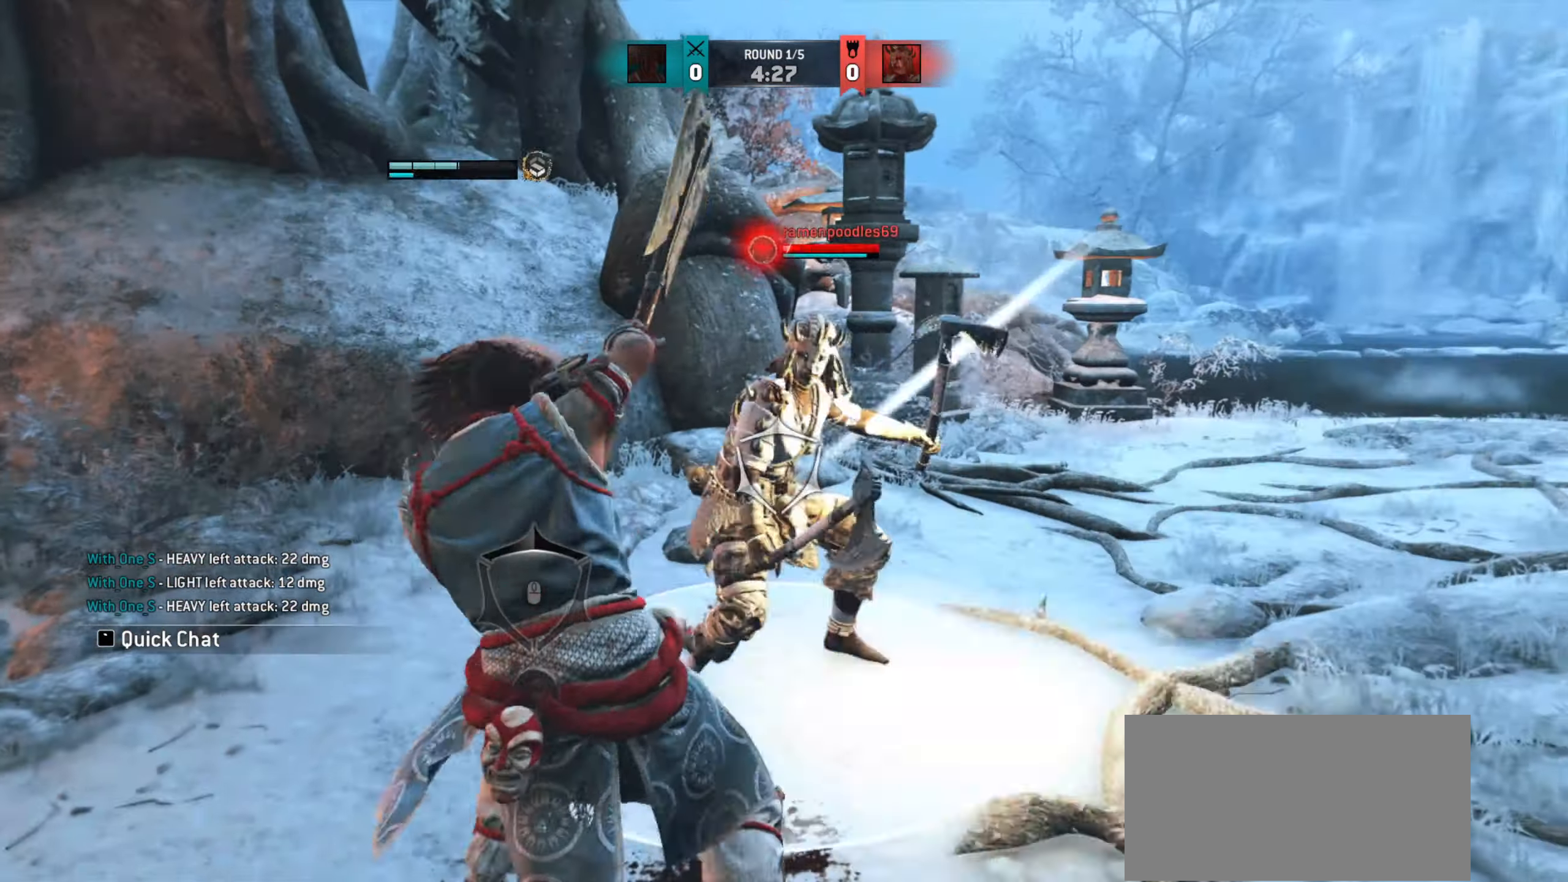
{"keys": ["a", "w"], "mouse": [], "events": [[250, "w", "down"], [466, "a", "down"]]}
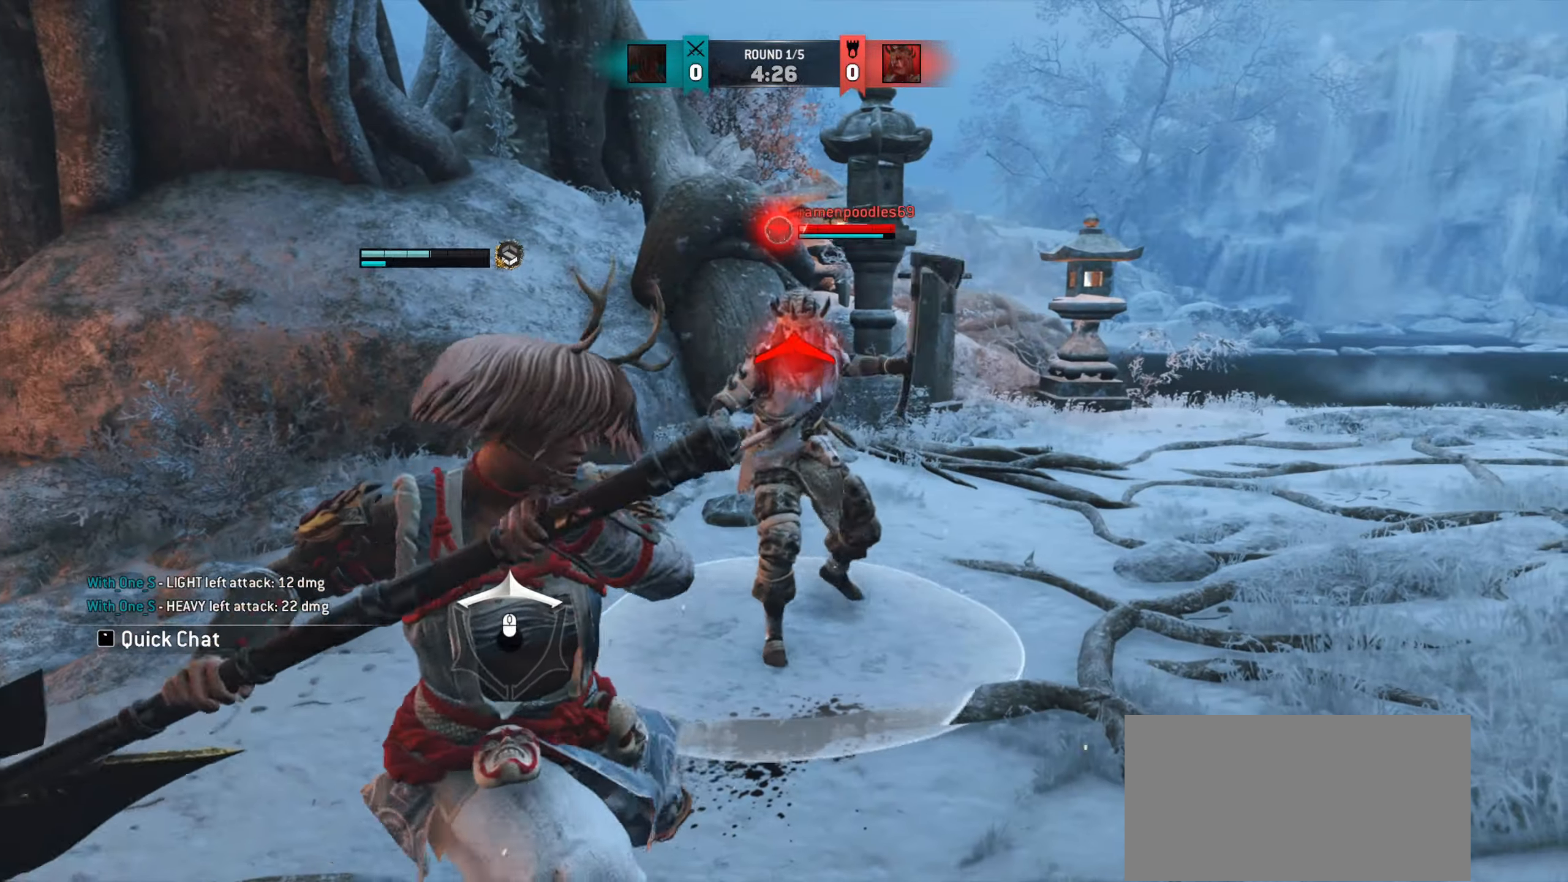
{"keys": ["a"], "mouse": [], "events": [[33, "w", "up"]]}
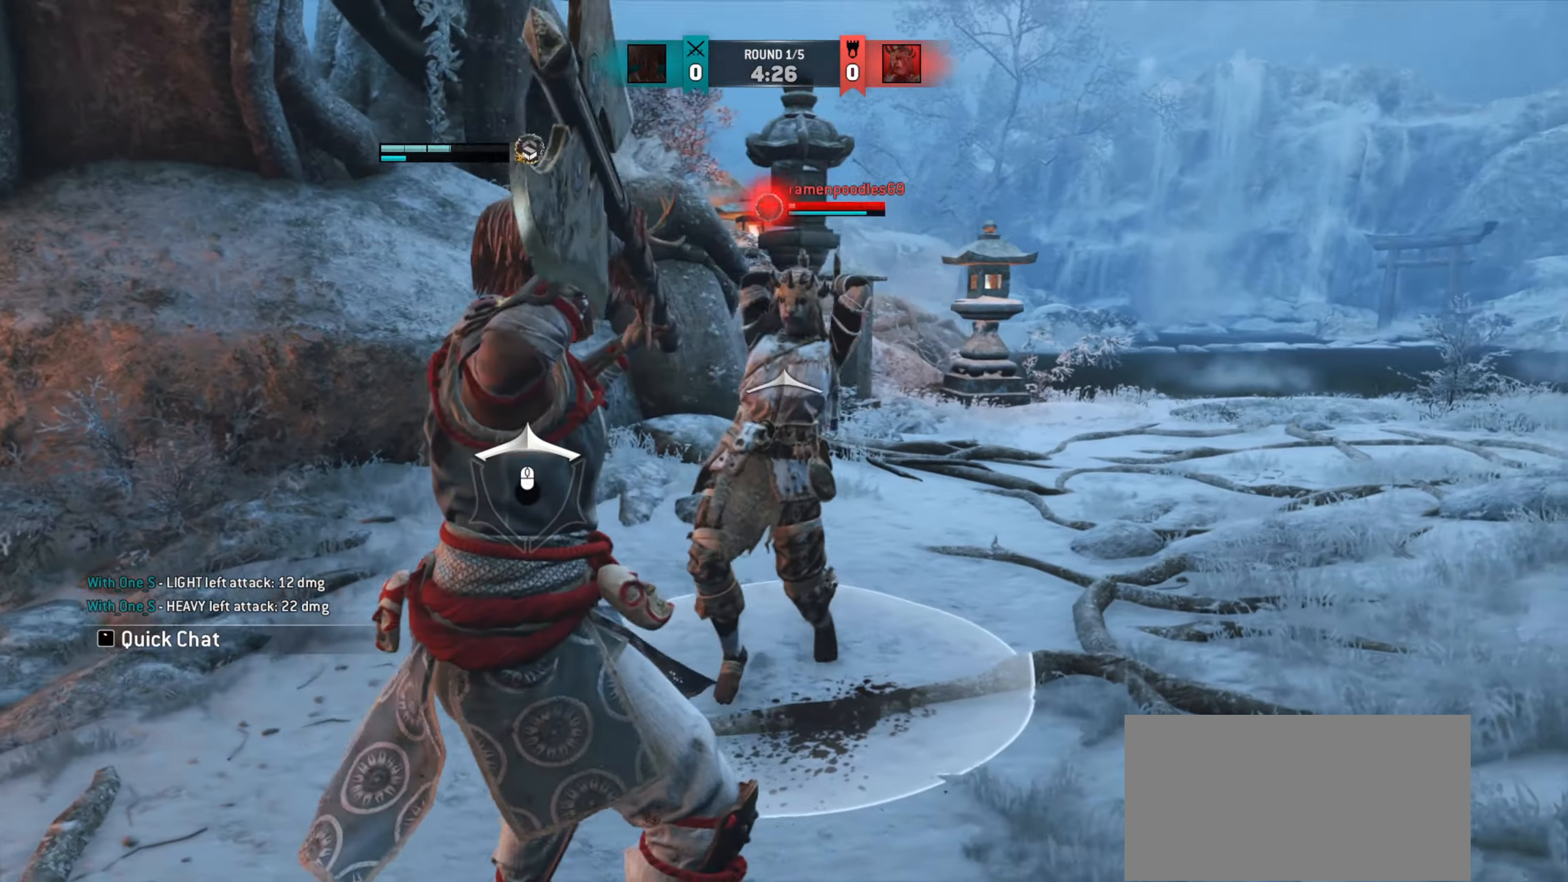
{"keys": ["a"], "mouse": [], "events": []}
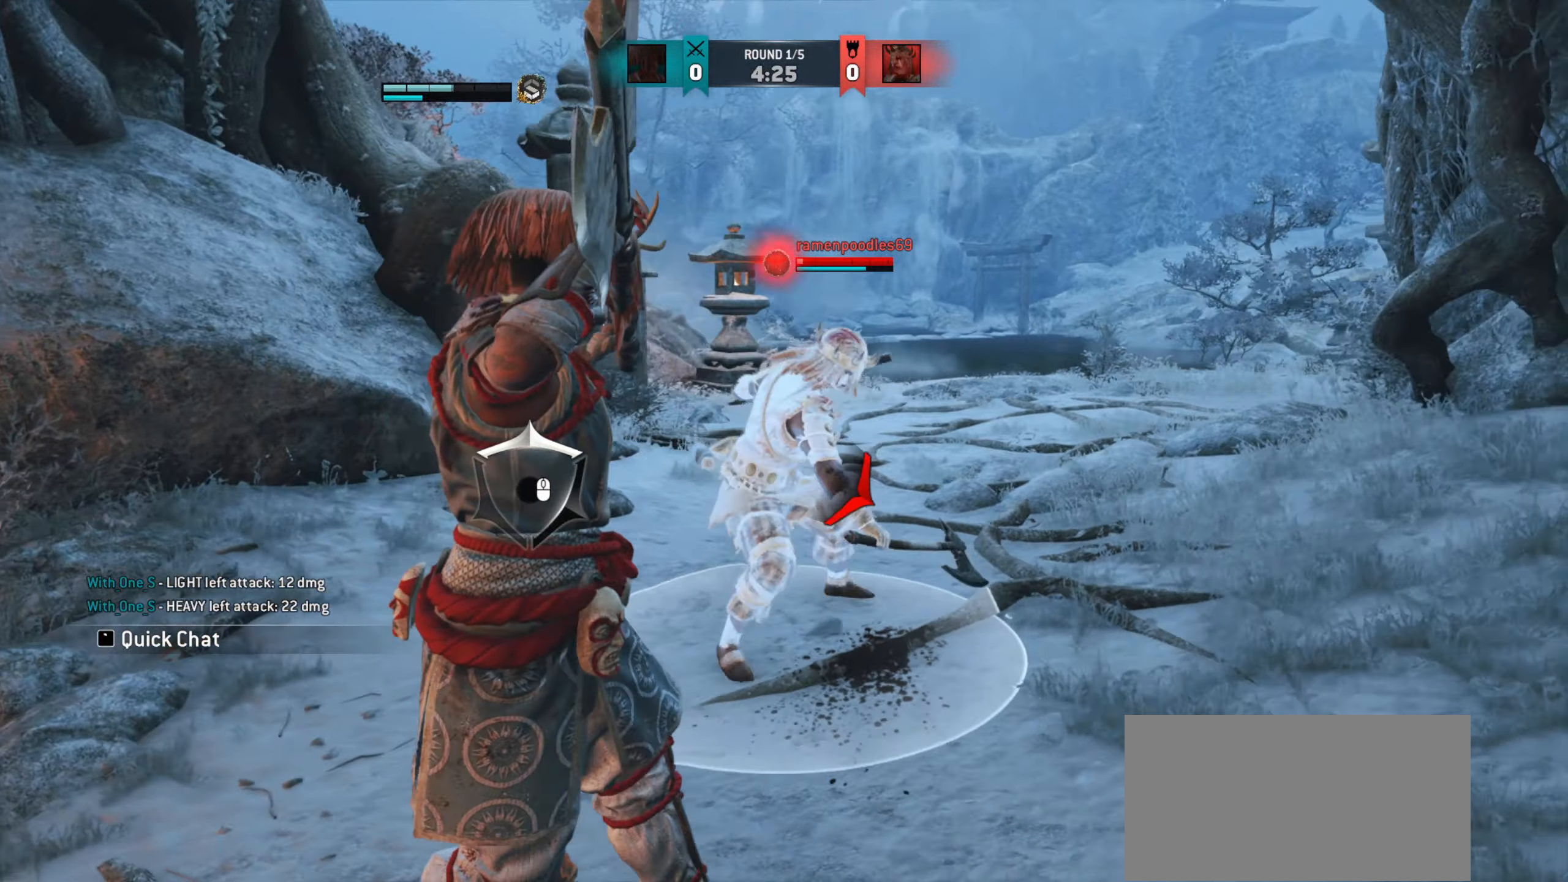
{"keys": ["a"], "mouse": [], "events": []}
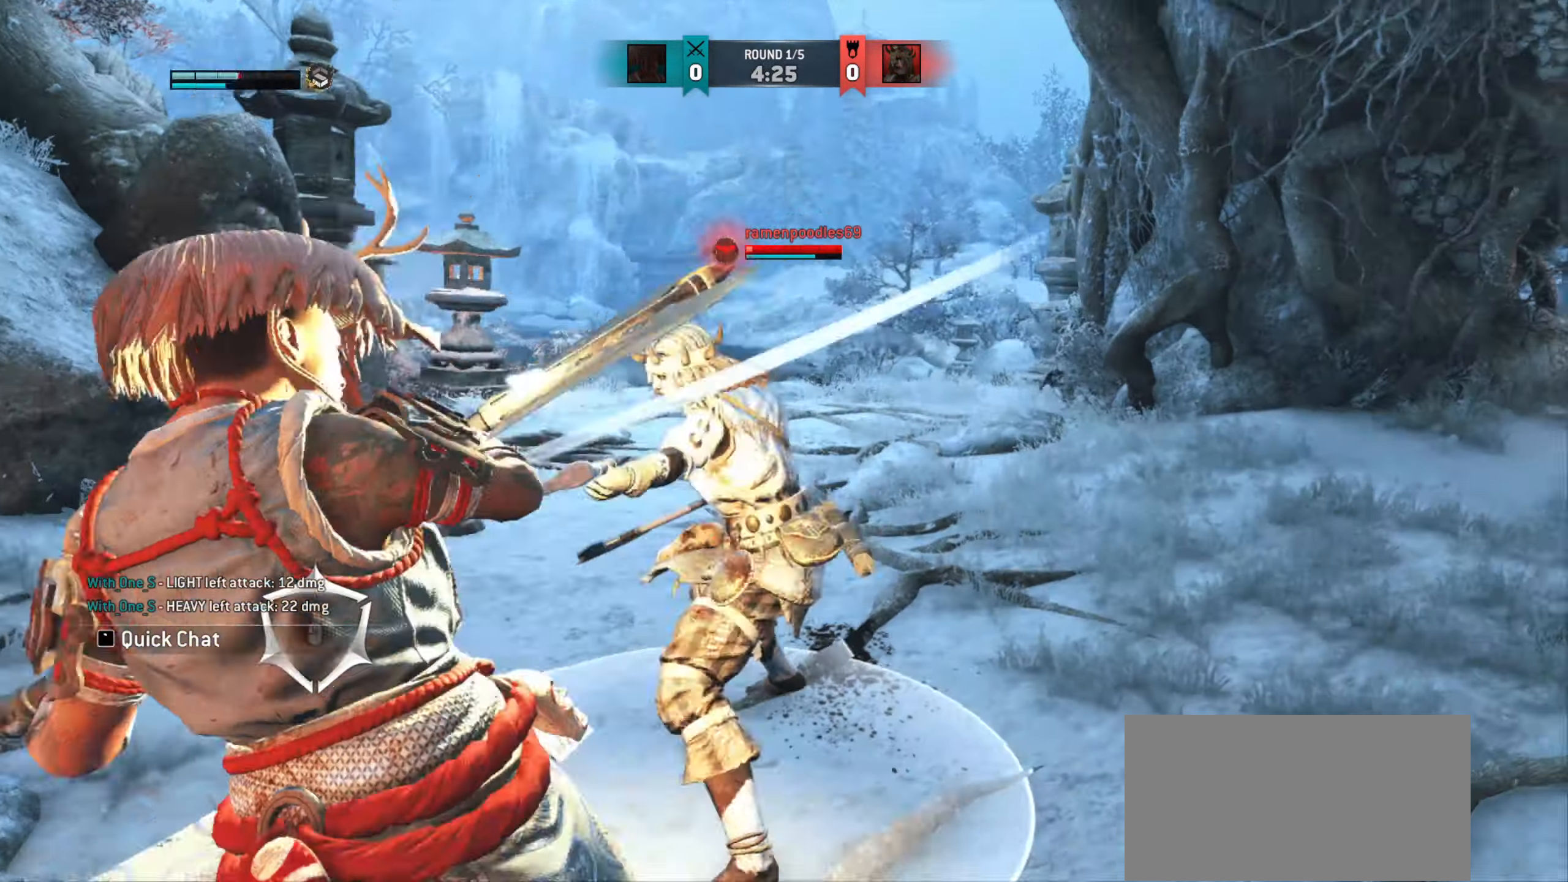
{"keys": ["d"], "mouse": [], "events": [[100, "a", "up"], [366, "d", "down"]]}
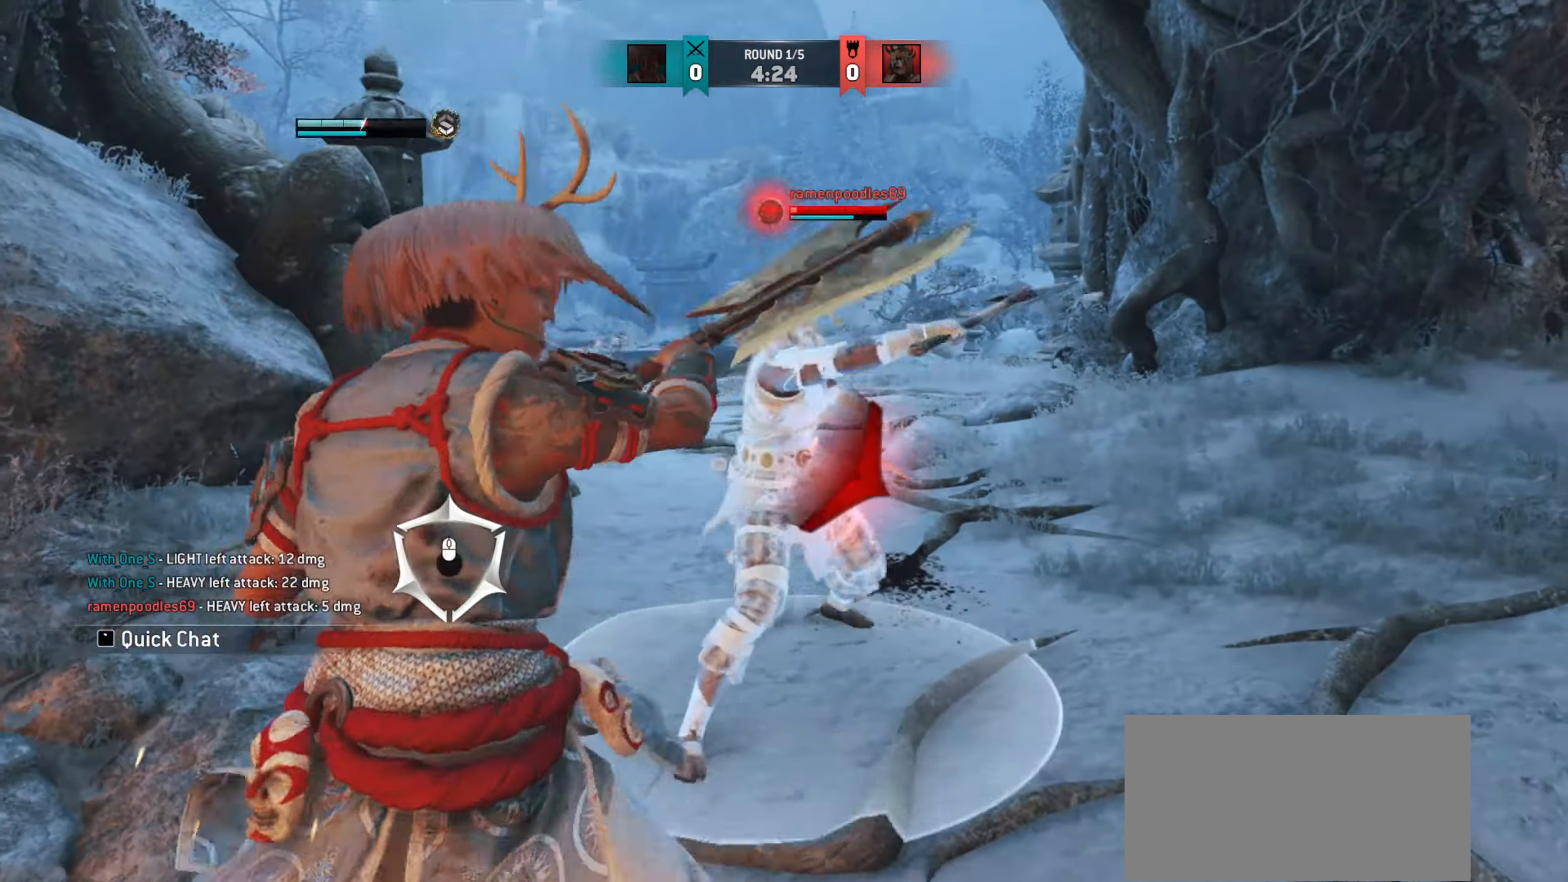
{"keys": [], "mouse": [], "events": [[400, "d", "up"]]}